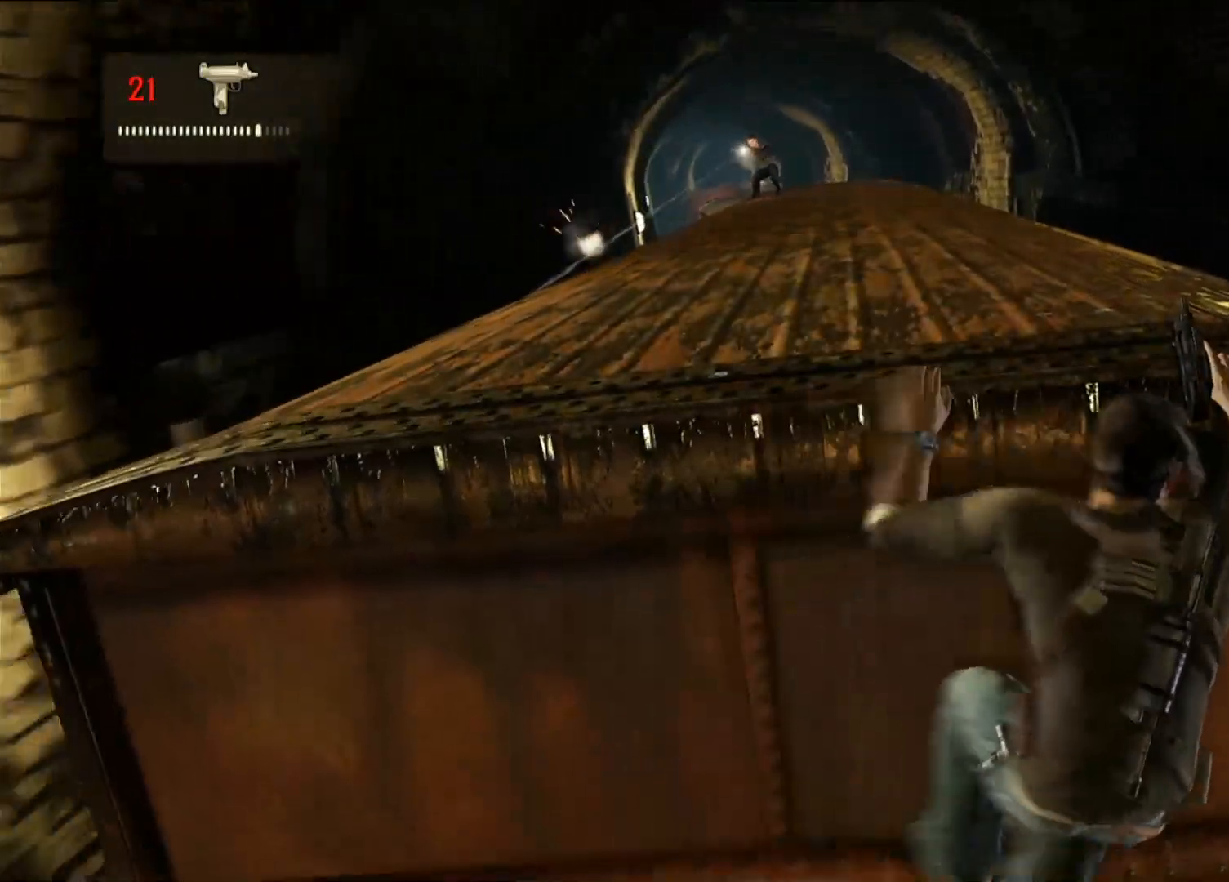
Gameplay with a controller (PlayStation layout); each line is a JSON object with the inputs held at the frame after it (dt_ms = milliseconds from this image to that frame). "events" lists button and stick changes between this image and that frame as [ms after this image, input, new state], when the widget could be followed in between.
{"dt_ms": 500, "buttons": [], "left_stick": "down-right", "right_stick": "down-left", "events": [[417, "right_stick", "down-left"]]}
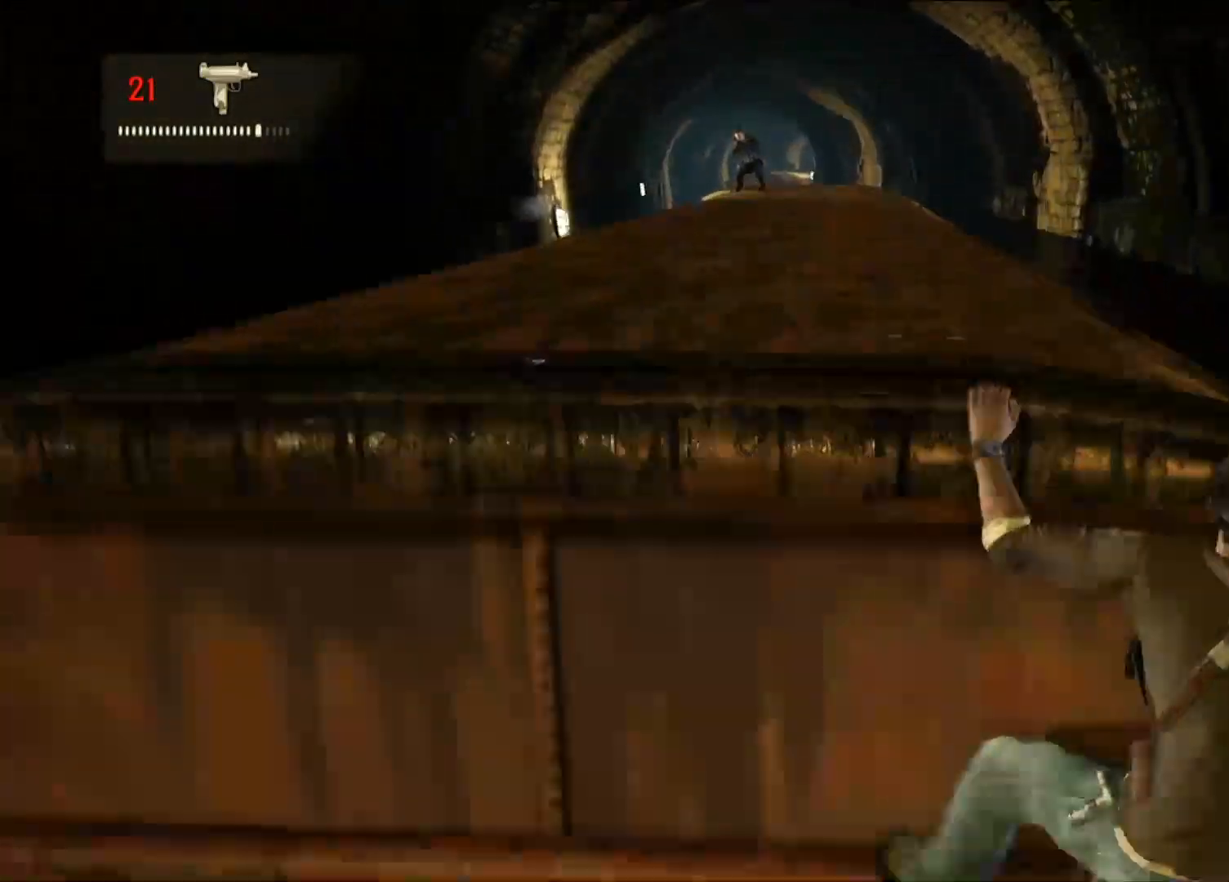
{"dt_ms": 500, "buttons": [], "left_stick": "right", "right_stick": "center", "events": [[167, "right_stick", "left"], [283, "right_stick", "center"], [400, "left_stick", "right"]]}
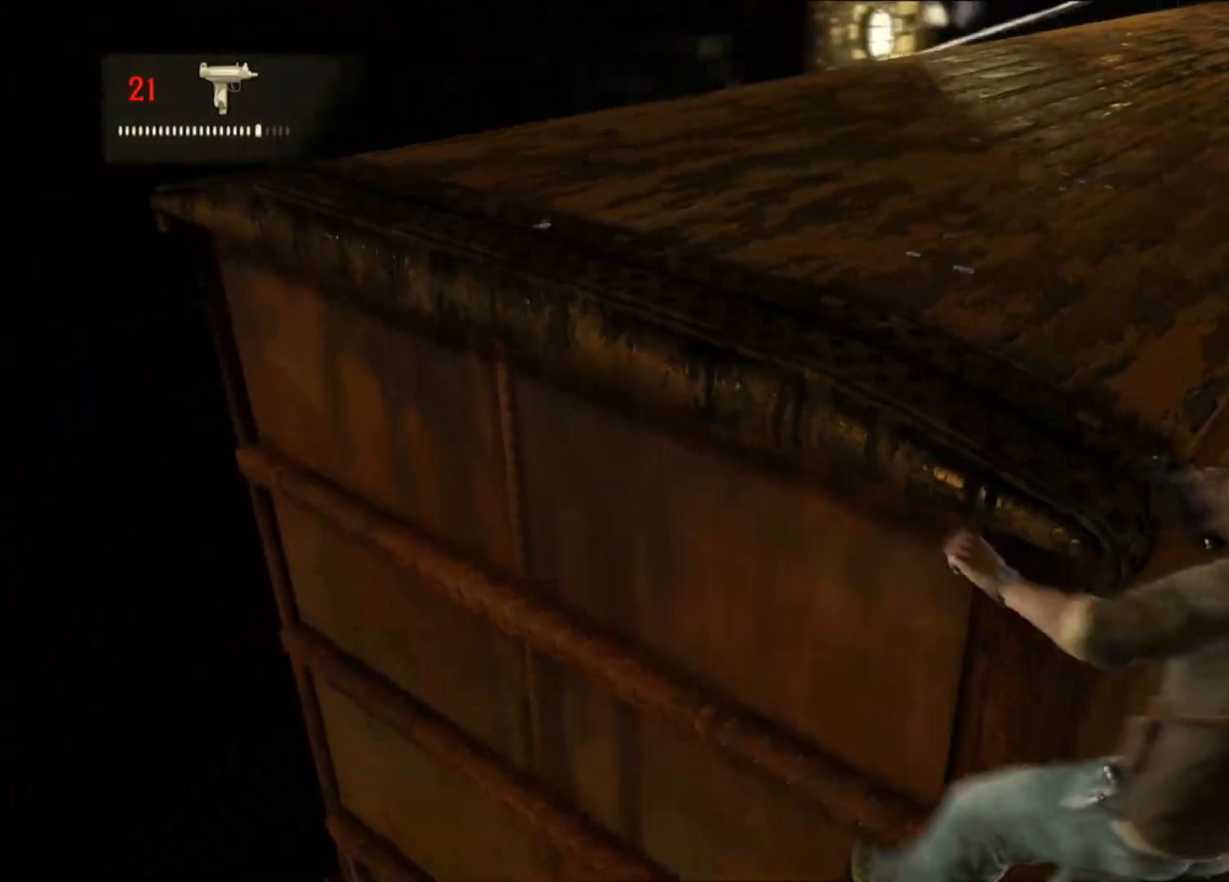
{"dt_ms": 500, "buttons": [], "left_stick": "up-right", "right_stick": "center", "events": [[100, "right_stick", "up-left"], [317, "left_stick", "up-right"], [367, "right_stick", "center"]]}
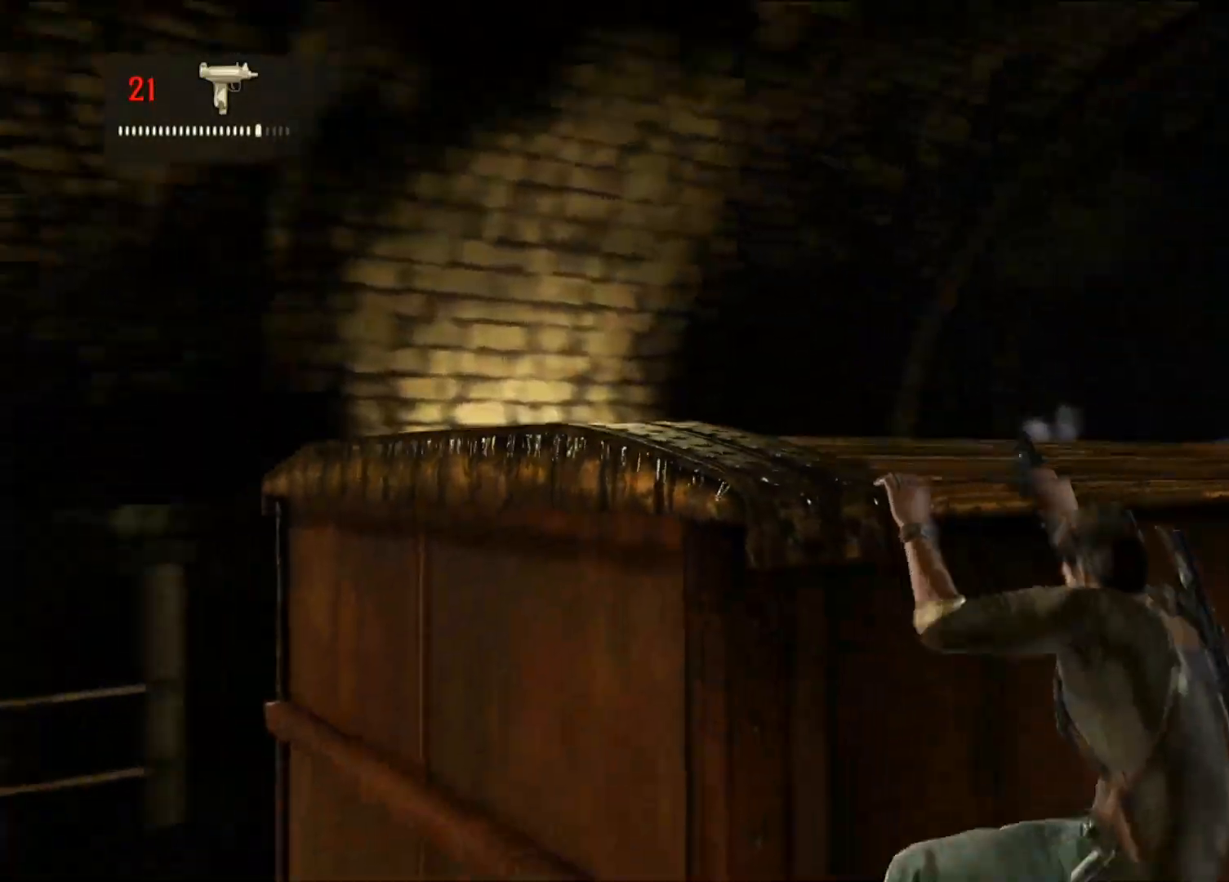
{"dt_ms": 500, "buttons": [], "left_stick": "up-right", "right_stick": "center", "events": []}
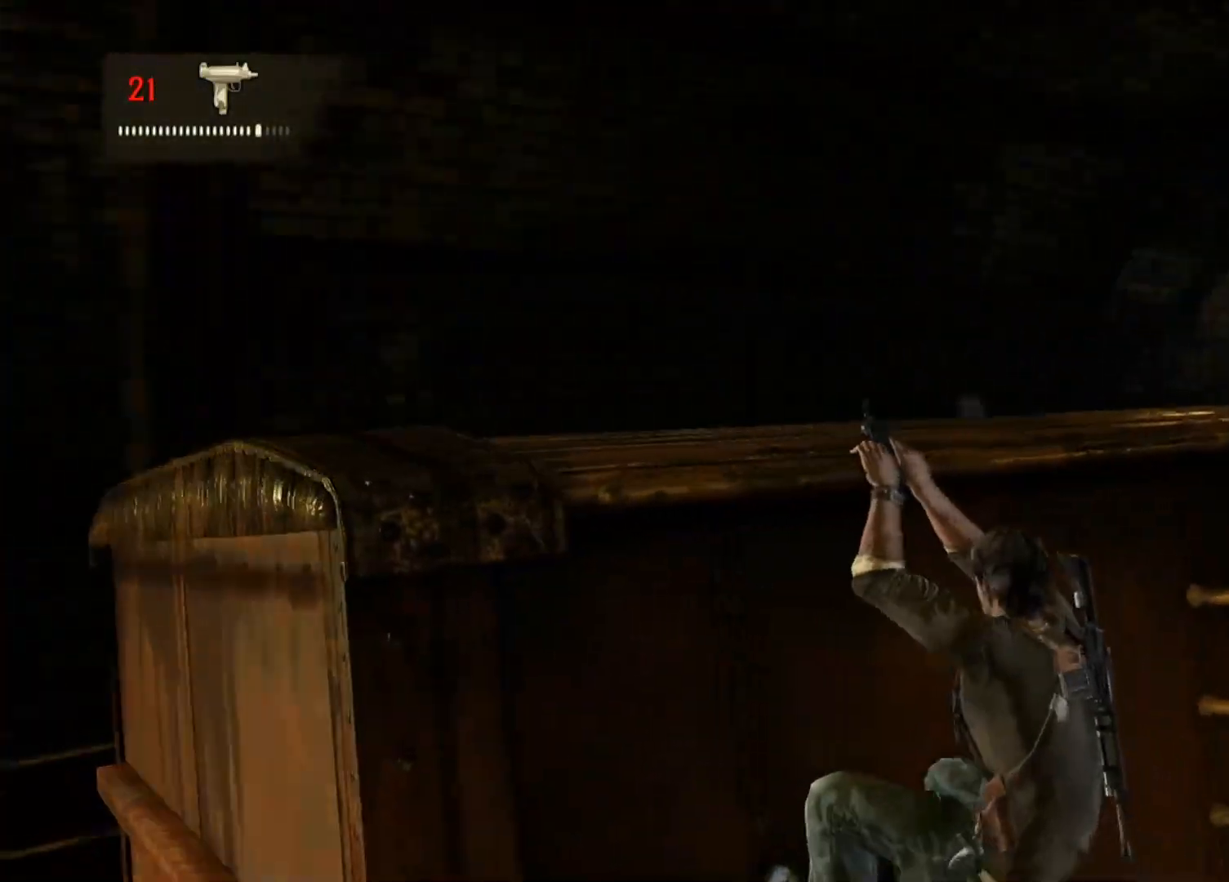
{"dt_ms": 500, "buttons": [], "left_stick": "right", "right_stick": "center", "events": [[450, "left_stick", "right"]]}
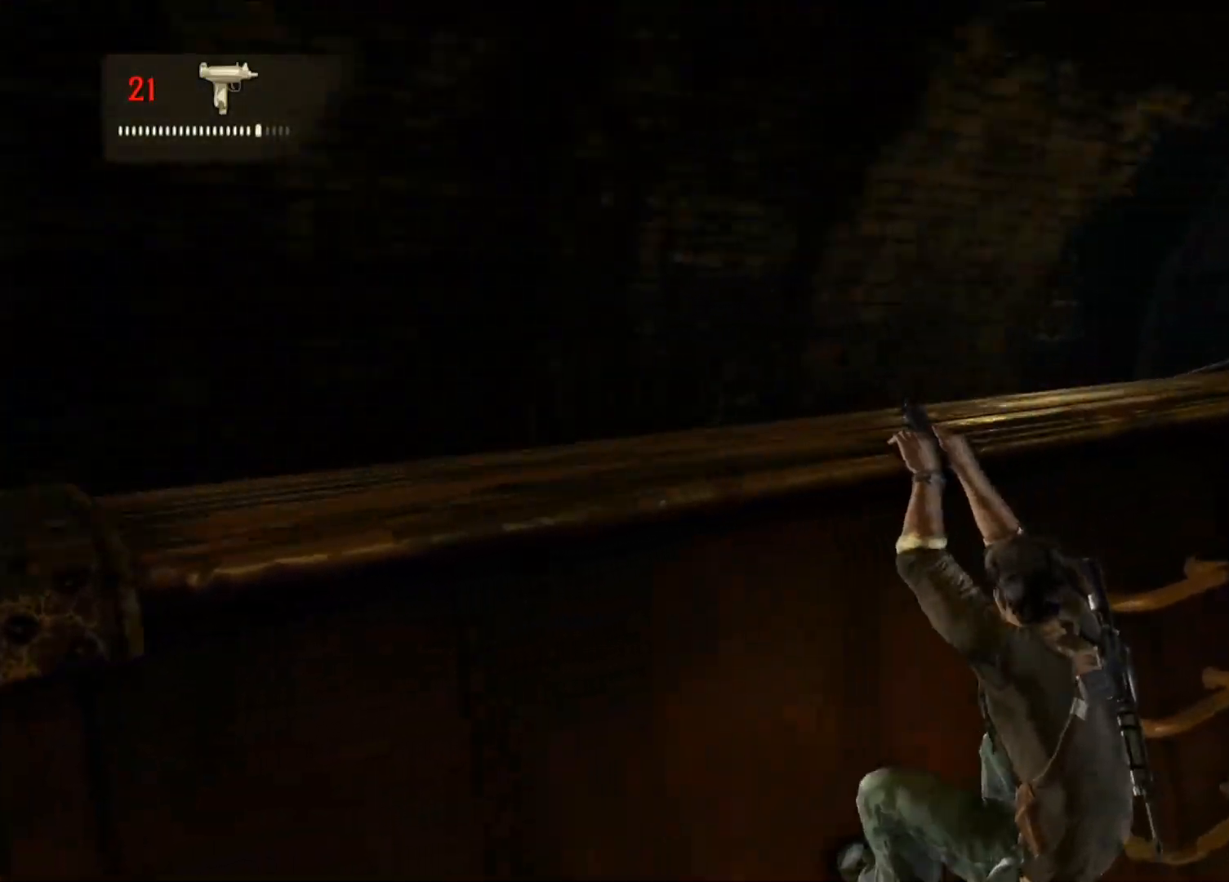
{"dt_ms": 500, "buttons": [], "left_stick": "center", "right_stick": "center", "events": [[50, "CIRCLE", "down"], [67, "left_stick", "center"], [200, "CIRCLE", "up"]]}
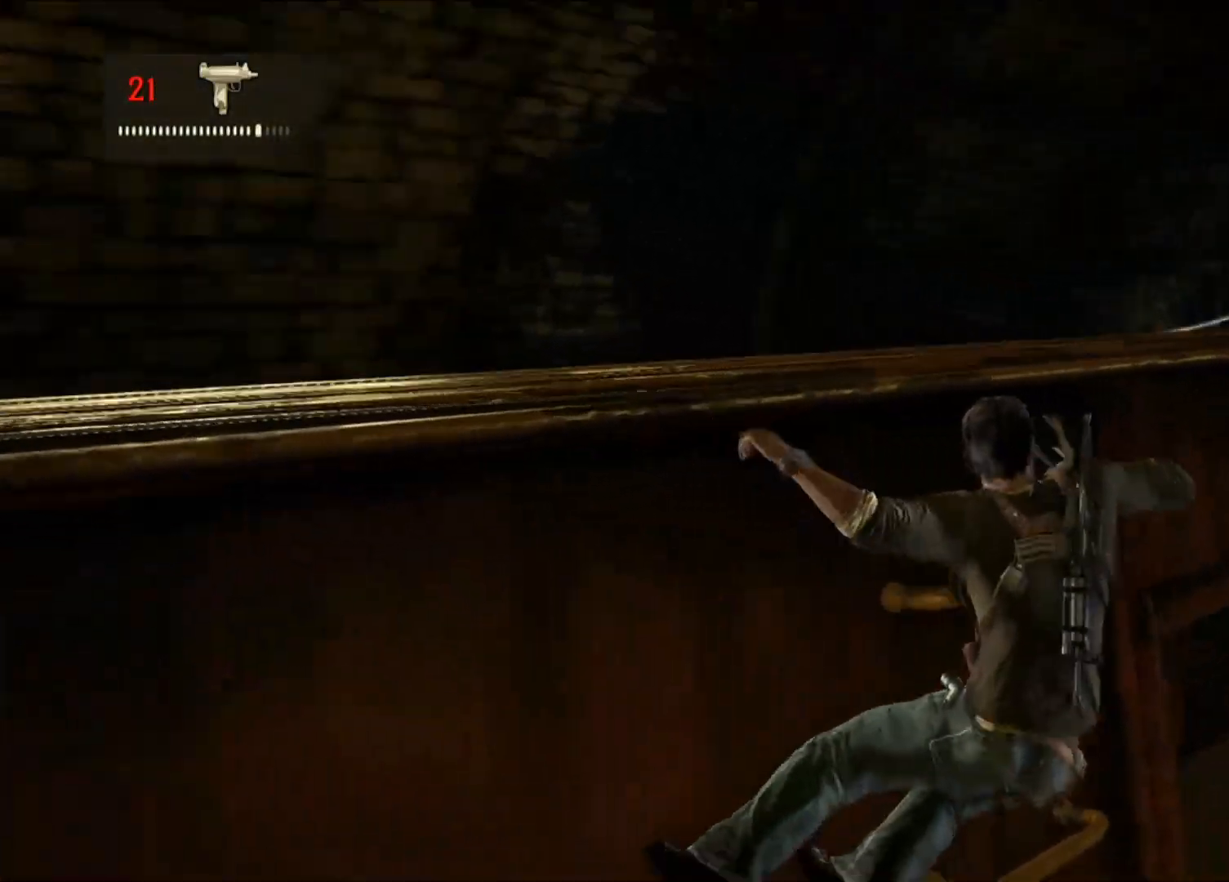
{"dt_ms": 500, "buttons": ["TRIANGLE"], "left_stick": "center", "right_stick": "center", "events": [[417, "TRIANGLE", "down"]]}
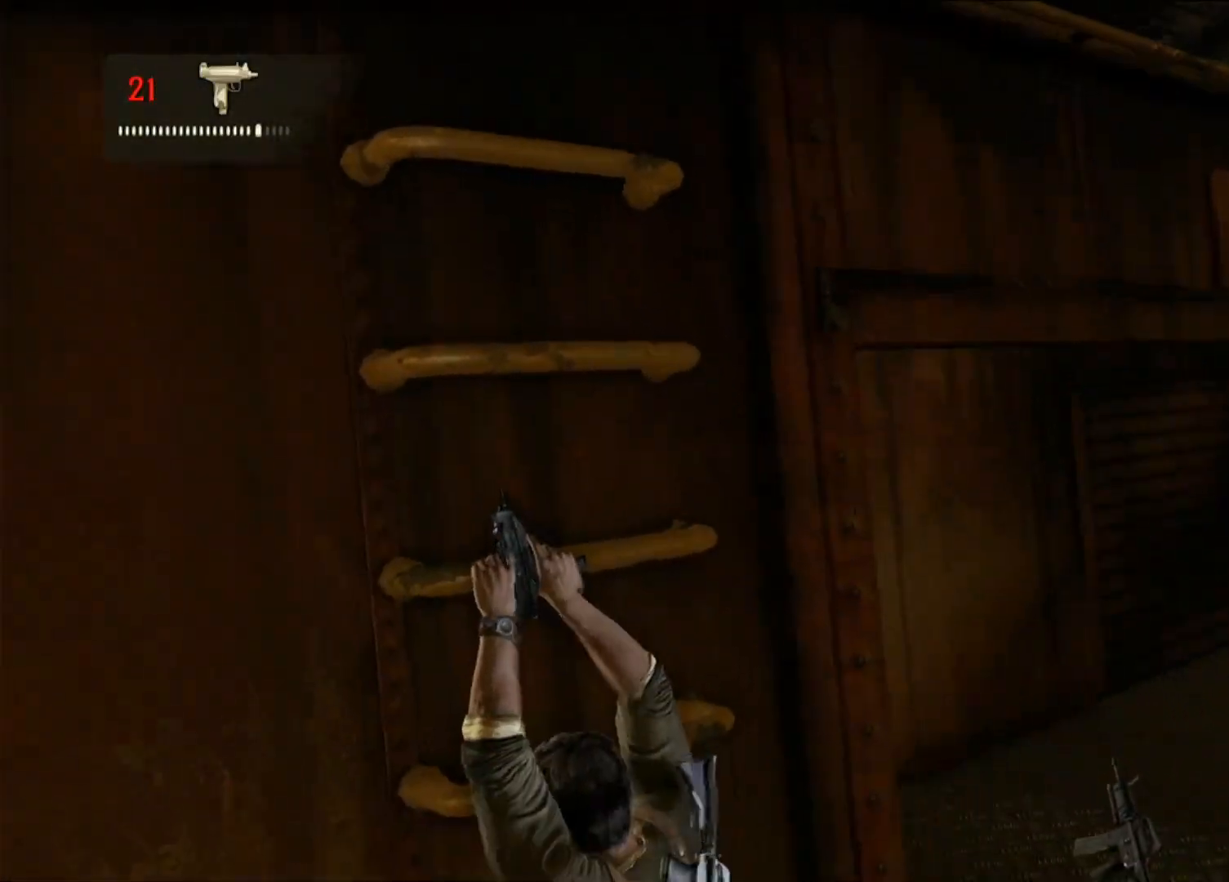
{"dt_ms": 500, "buttons": [], "left_stick": "center", "right_stick": "center", "events": [[83, "TRIANGLE", "up"], [183, "TRIANGLE", "down"], [267, "TRIANGLE", "up"]]}
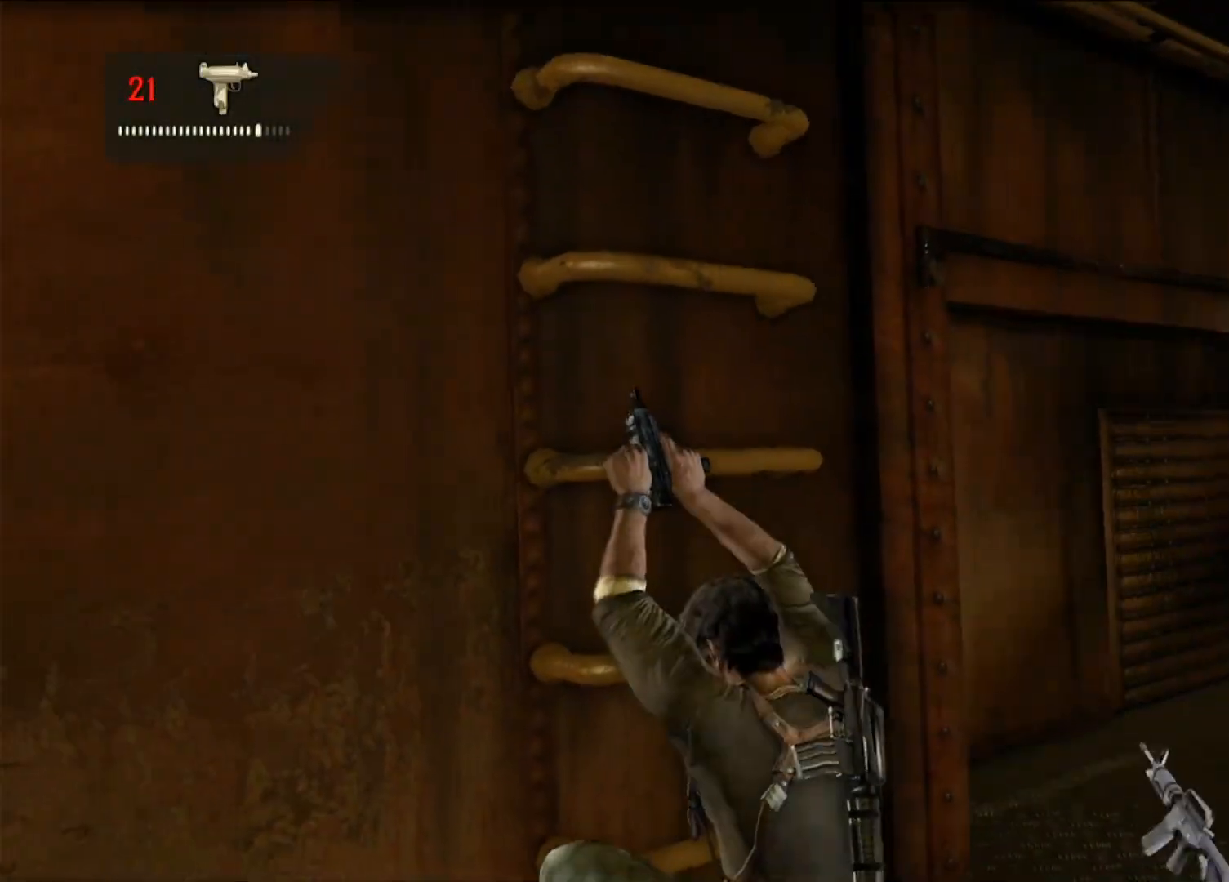
{"dt_ms": 500, "buttons": [], "left_stick": "right", "right_stick": "center", "events": [[33, "CIRCLE", "down"], [150, "CIRCLE", "up"], [317, "TRIANGLE", "down"], [450, "TRIANGLE", "up"], [483, "left_stick", "right"]]}
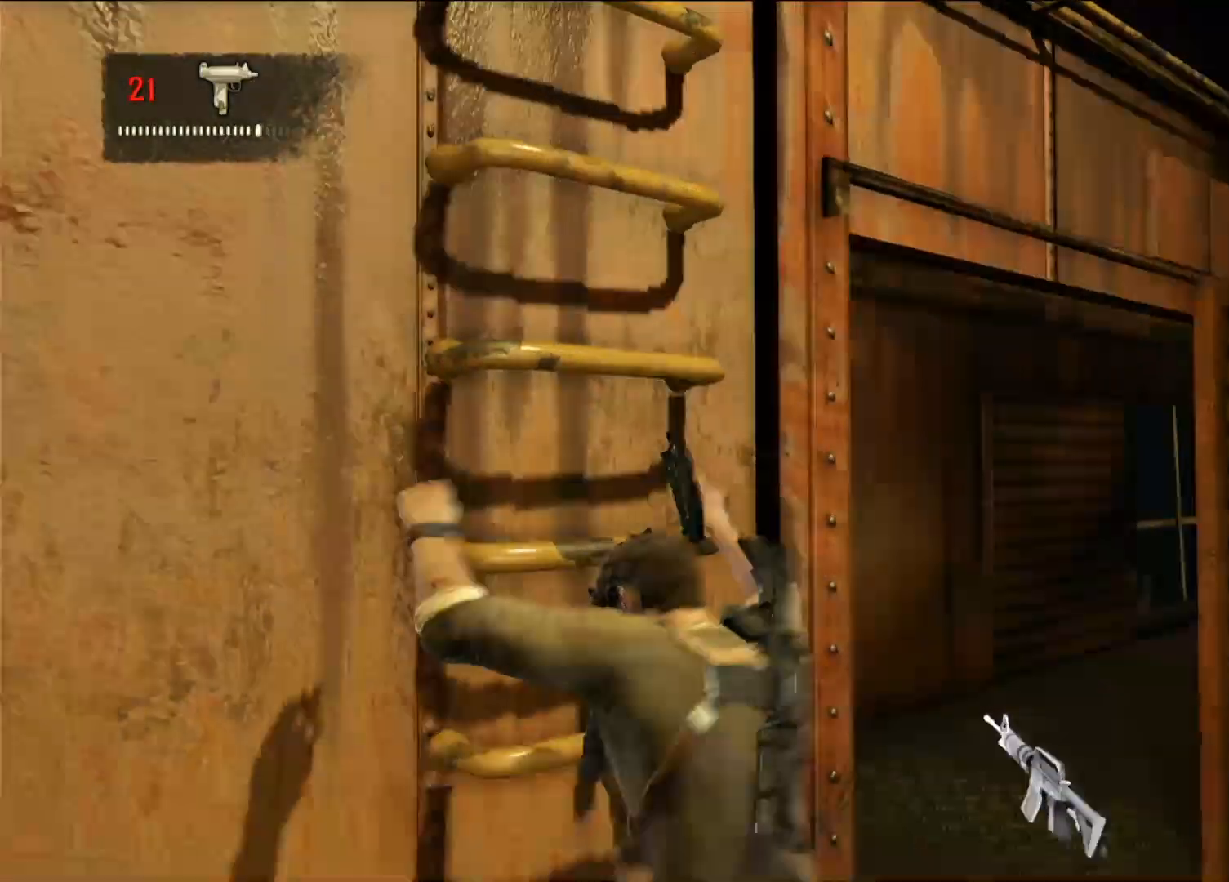
{"dt_ms": 500, "buttons": ["TRIANGLE"], "left_stick": "up", "right_stick": "center", "events": [[33, "left_stick", "up-right"], [50, "TRIANGLE", "down"], [150, "TRIANGLE", "up"], [200, "left_stick", "up"], [233, "TRIANGLE", "down"], [333, "TRIANGLE", "up"], [433, "TRIANGLE", "down"]]}
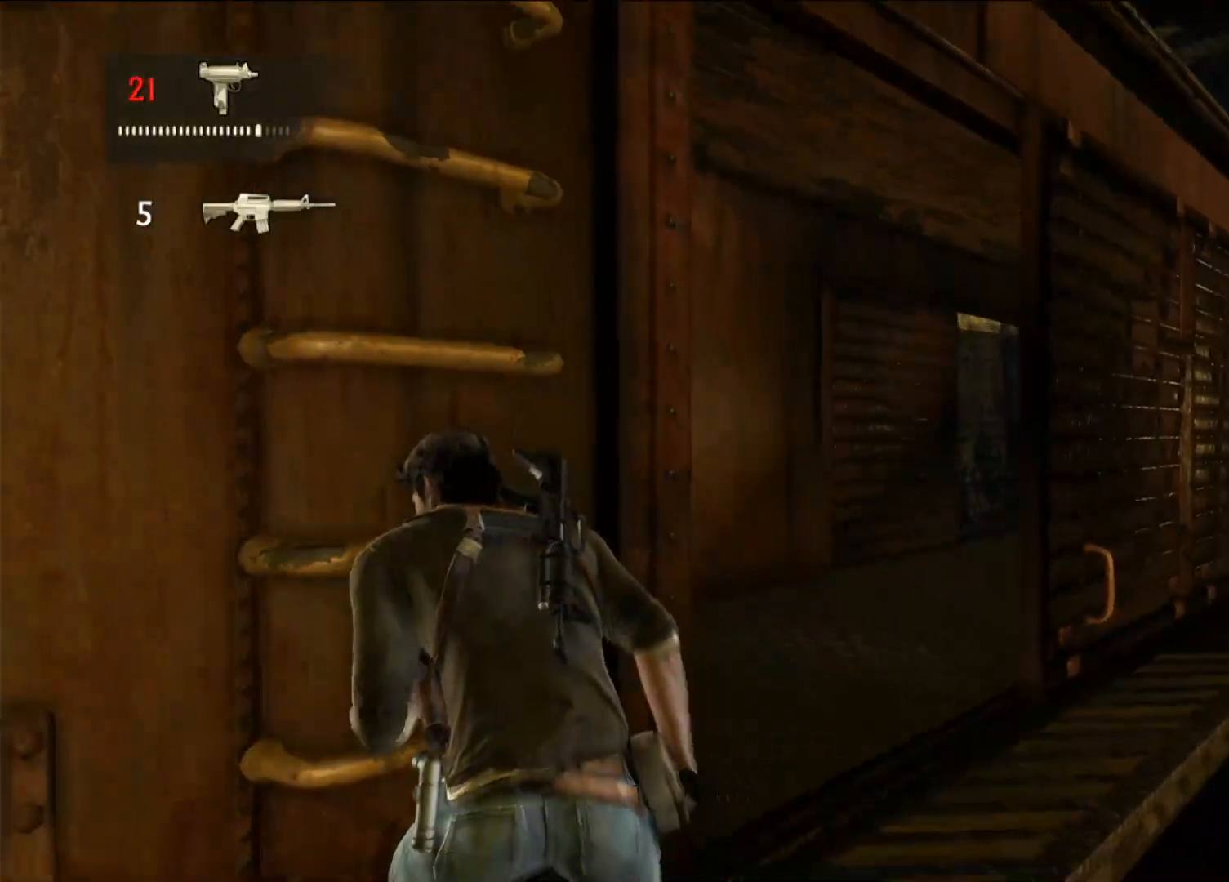
{"dt_ms": 500, "buttons": [], "left_stick": "up", "right_stick": "center", "events": [[33, "TRIANGLE", "up"], [100, "TRIANGLE", "down"], [217, "TRIANGLE", "up"]]}
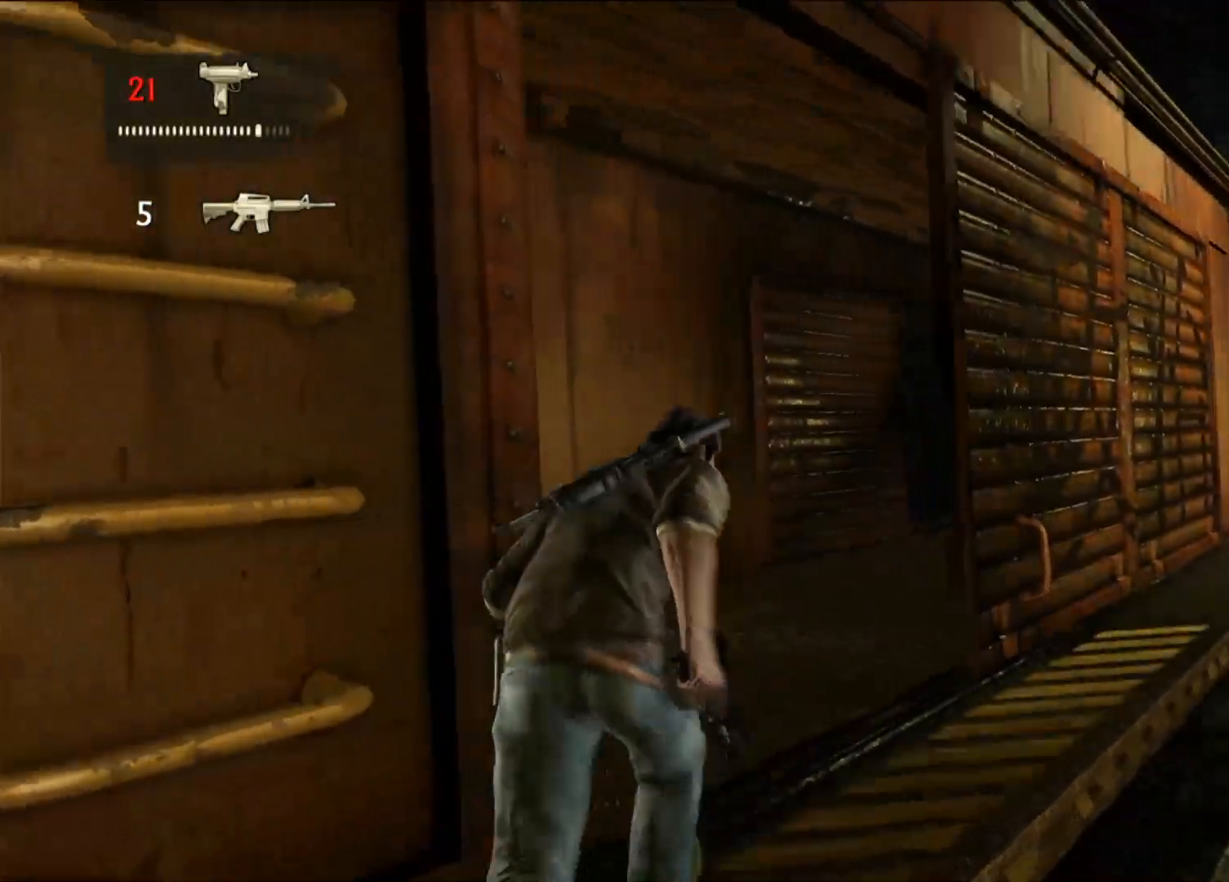
{"dt_ms": 500, "buttons": [], "left_stick": "up", "right_stick": "center", "events": [[200, "right_stick", "right"], [383, "right_stick", "center"]]}
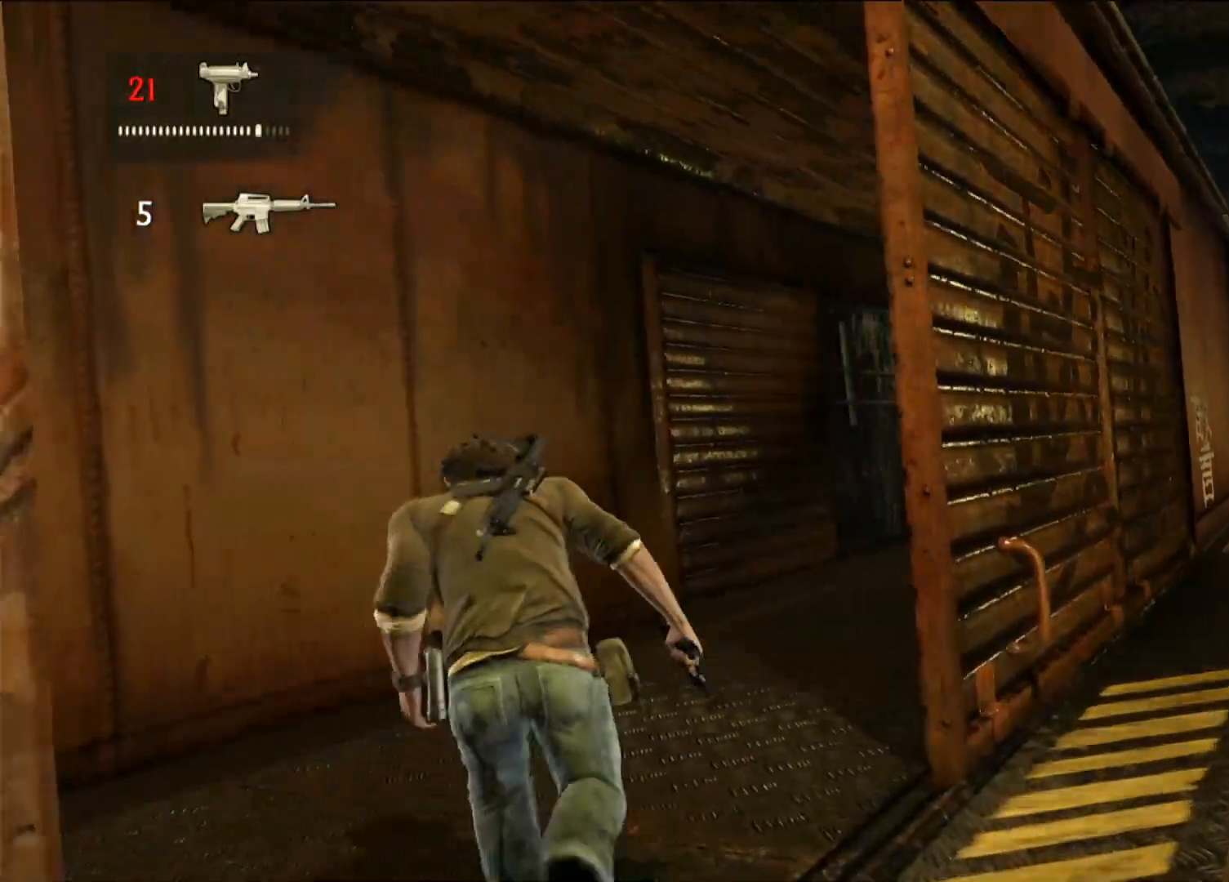
{"dt_ms": 500, "buttons": [], "left_stick": "up", "right_stick": "center", "events": [[100, "right_stick", "right"], [300, "right_stick", "center"]]}
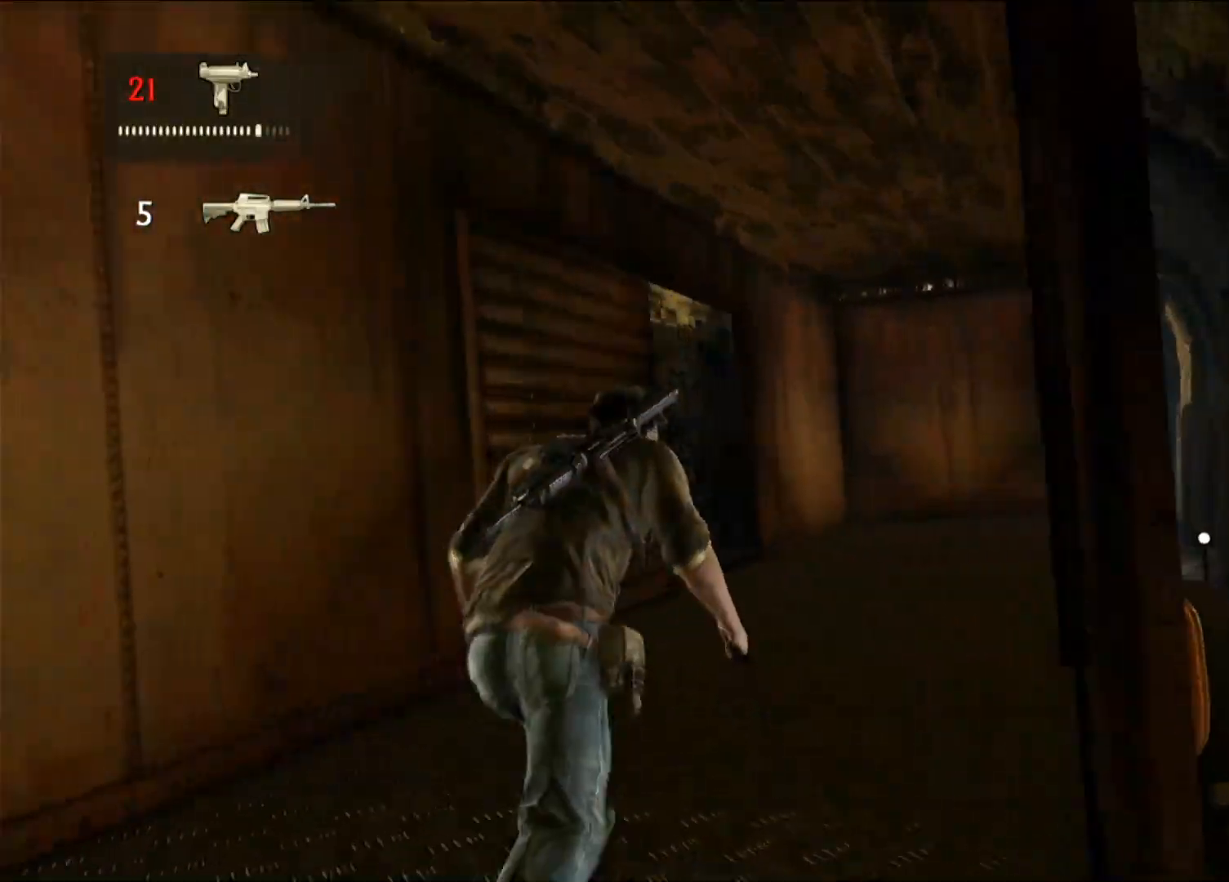
{"dt_ms": 500, "buttons": [], "left_stick": "up", "right_stick": "center", "events": [[67, "right_stick", "right"], [267, "right_stick", "center"]]}
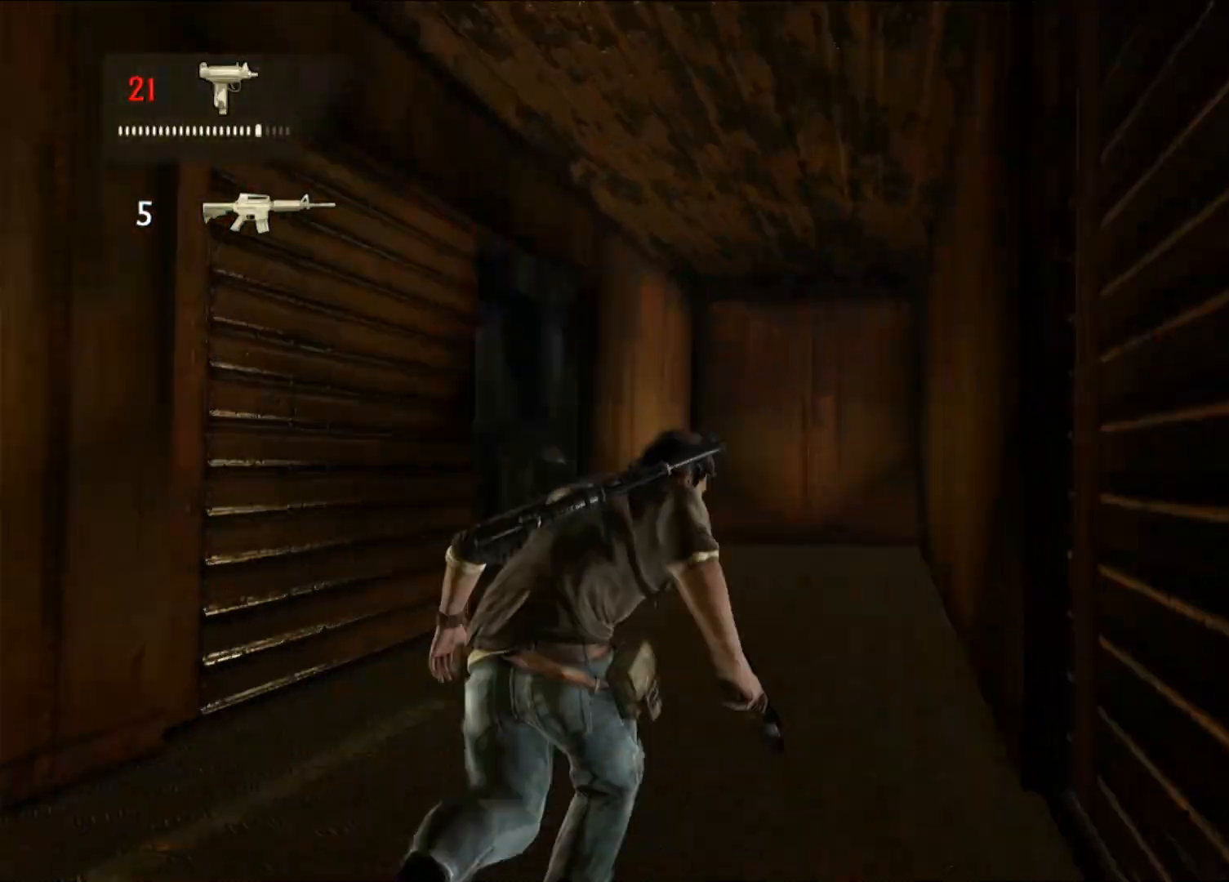
{"dt_ms": 500, "buttons": ["R1"], "left_stick": "up", "right_stick": "center", "events": [[400, "R1", "down"]]}
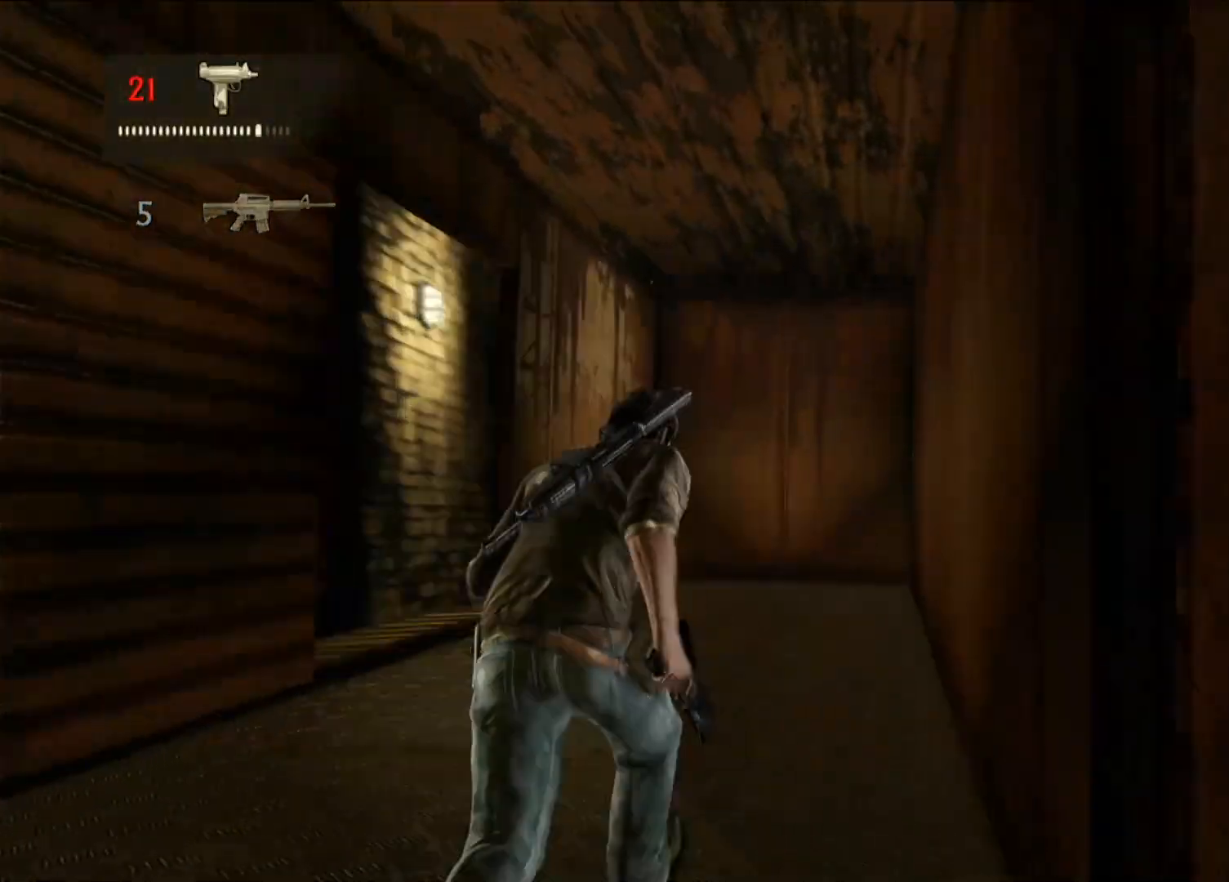
{"dt_ms": 500, "buttons": [], "left_stick": "up", "right_stick": "center", "events": [[67, "R1", "up"], [300, "right_stick", "down-left"], [500, "right_stick", "center"]]}
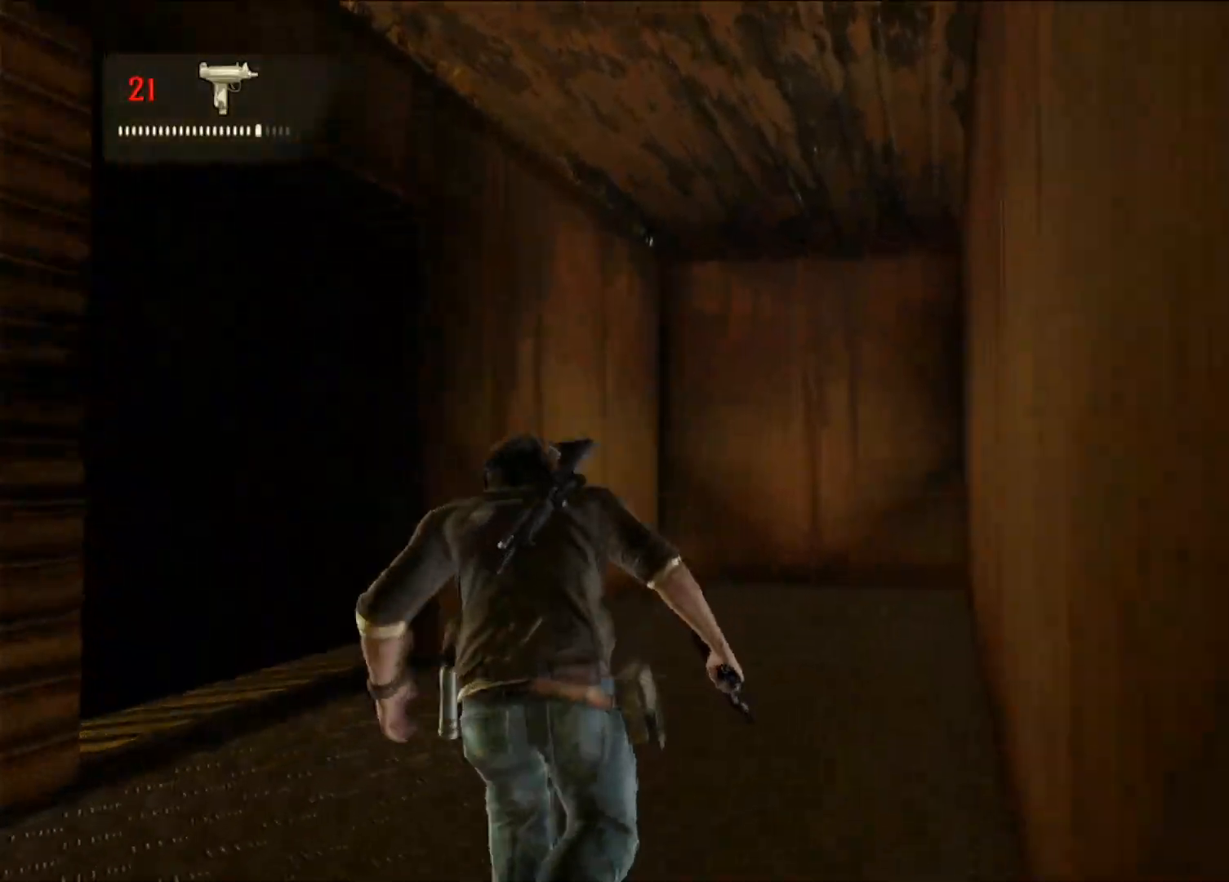
{"dt_ms": 500, "buttons": [], "left_stick": "up", "right_stick": "center", "events": []}
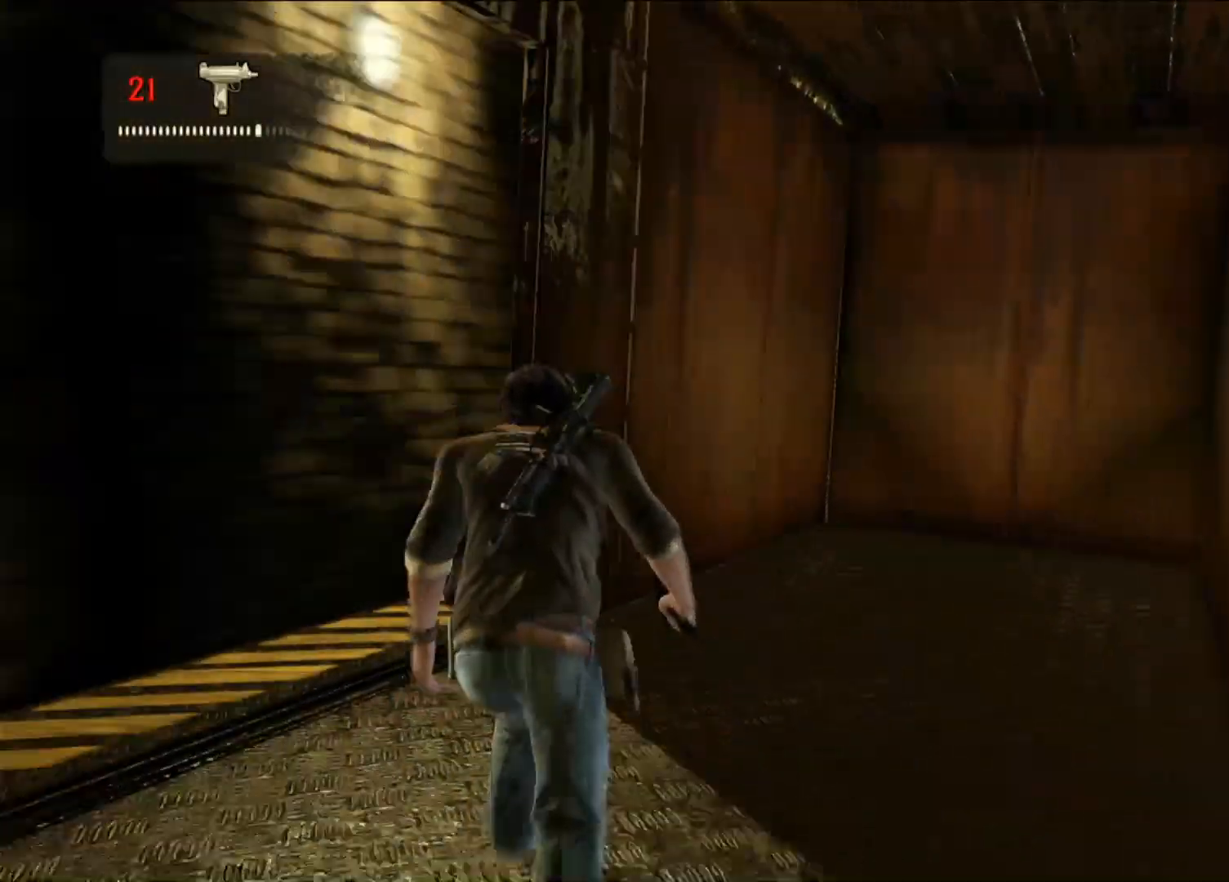
{"dt_ms": 500, "buttons": [], "left_stick": "up", "right_stick": "right", "events": [[300, "right_stick", "right"]]}
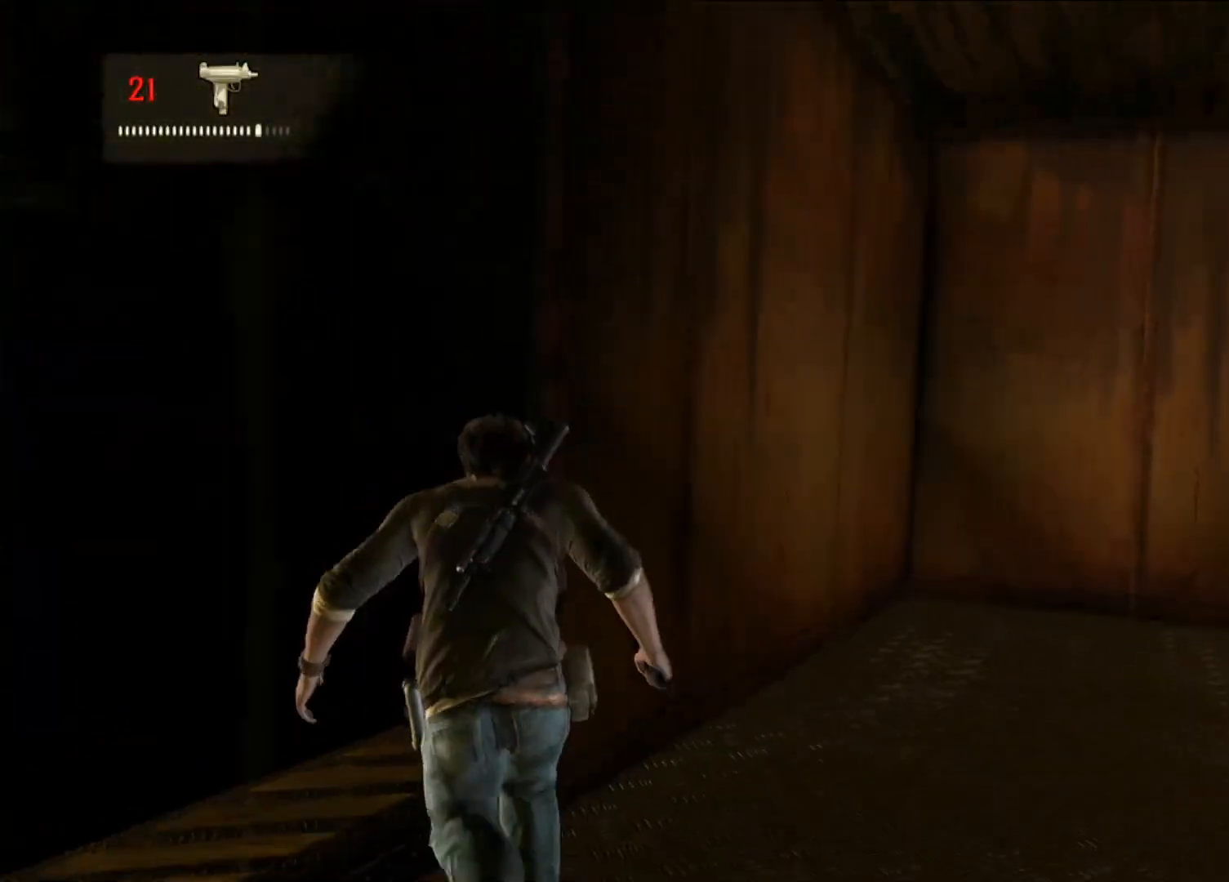
{"dt_ms": 500, "buttons": [], "left_stick": "up", "right_stick": "right", "events": []}
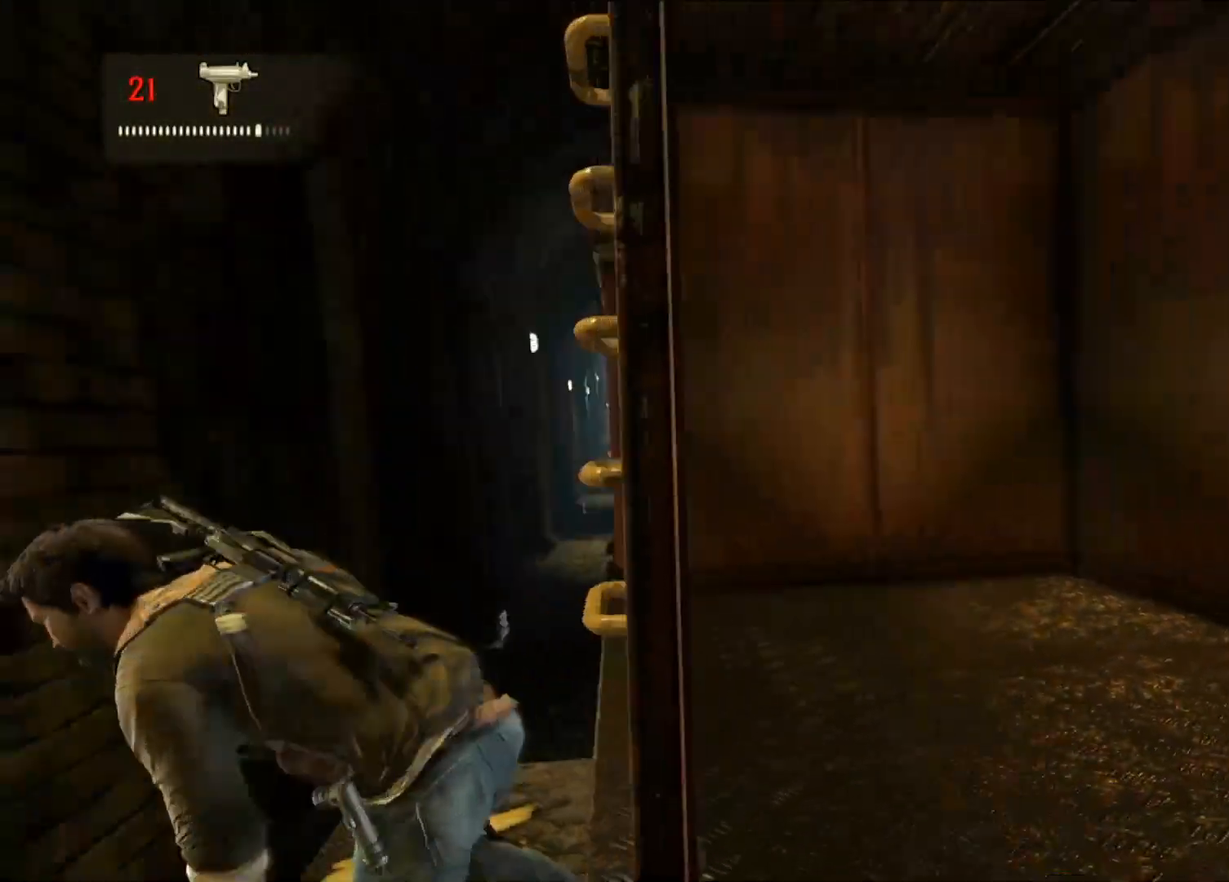
{"dt_ms": 500, "buttons": ["CROSS"], "left_stick": "up", "right_stick": "center", "events": [[83, "right_stick", "up-right"], [183, "right_stick", "center"], [283, "CROSS", "down"], [433, "CROSS", "up"], [483, "CROSS", "down"]]}
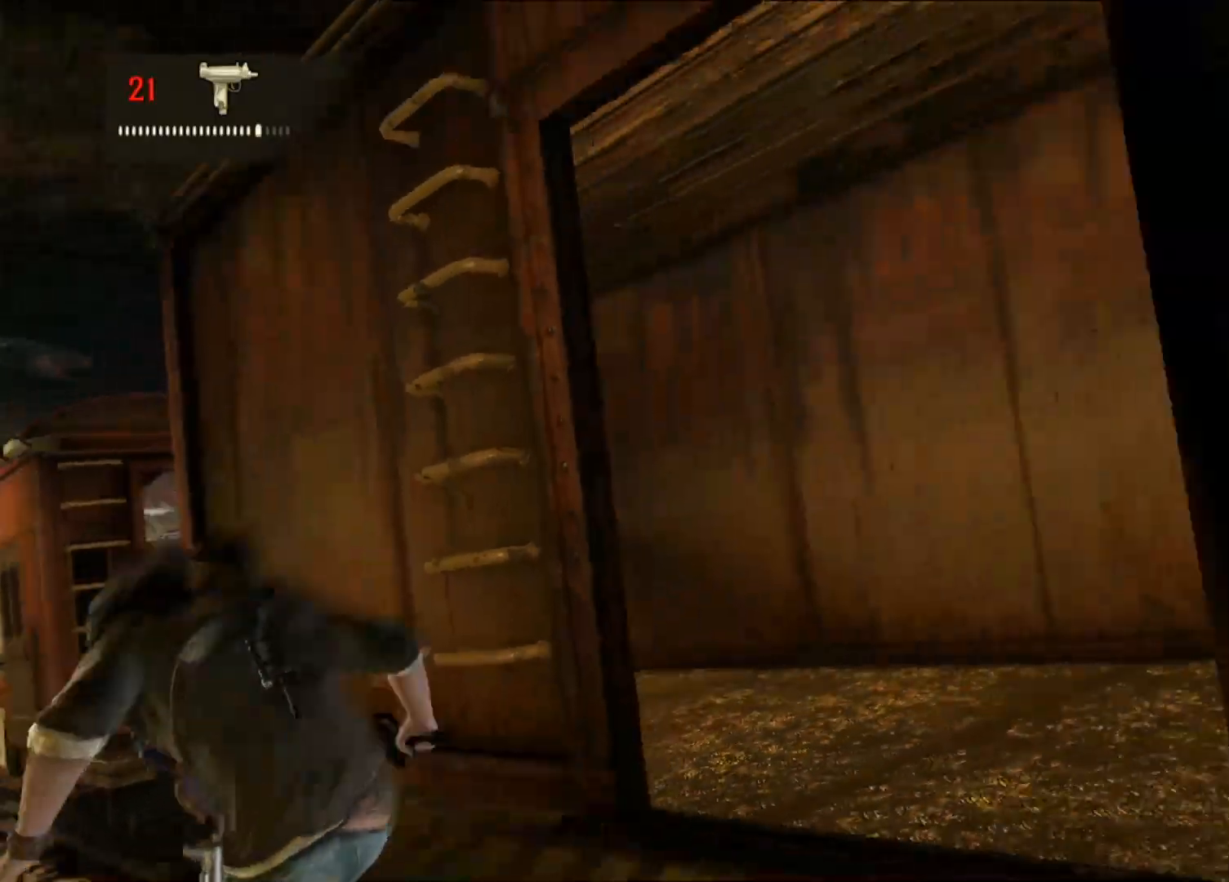
{"dt_ms": 500, "buttons": [], "left_stick": "up", "right_stick": "center", "events": [[50, "left_stick", "up-right"], [150, "CROSS", "up"], [250, "CROSS", "down"], [250, "left_stick", "up"], [383, "CROSS", "up"]]}
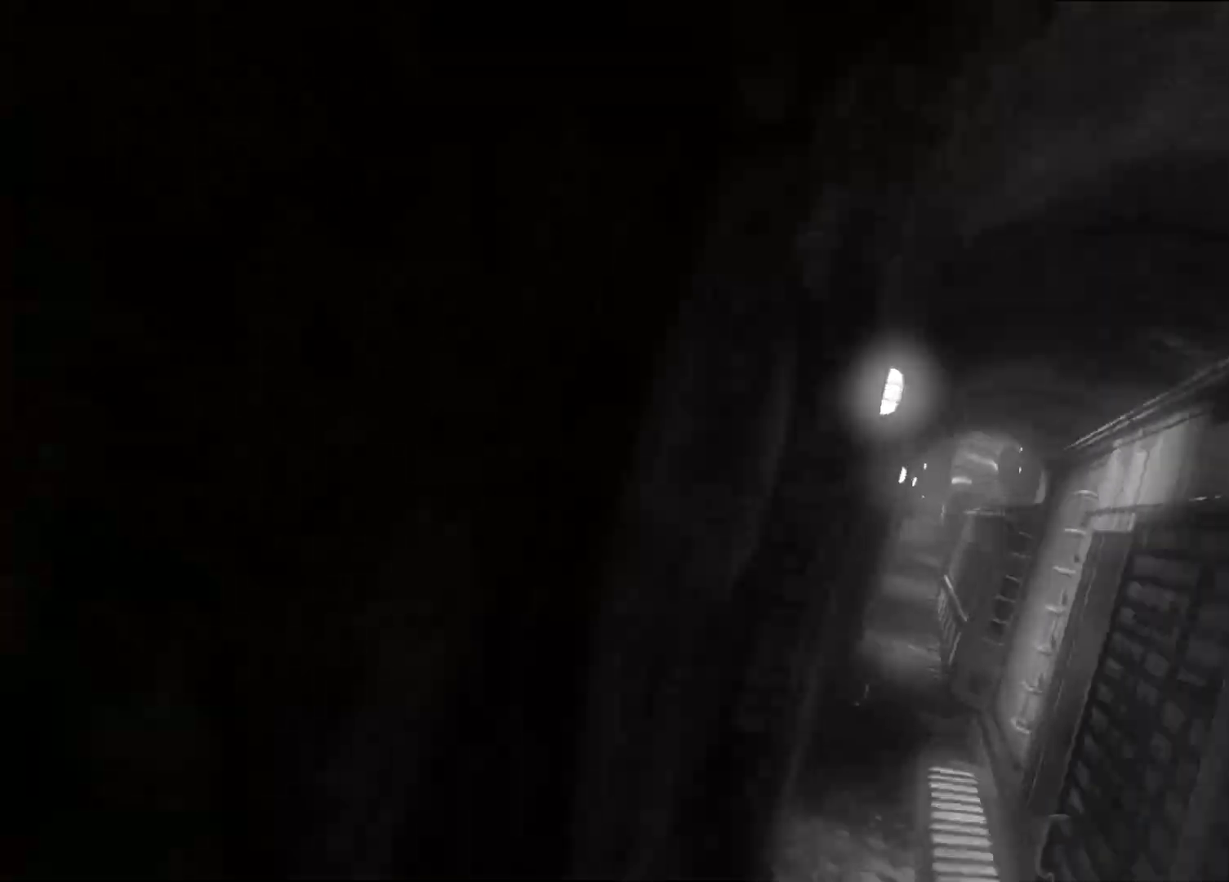
{"dt_ms": 500, "buttons": [], "left_stick": "up", "right_stick": "center", "events": []}
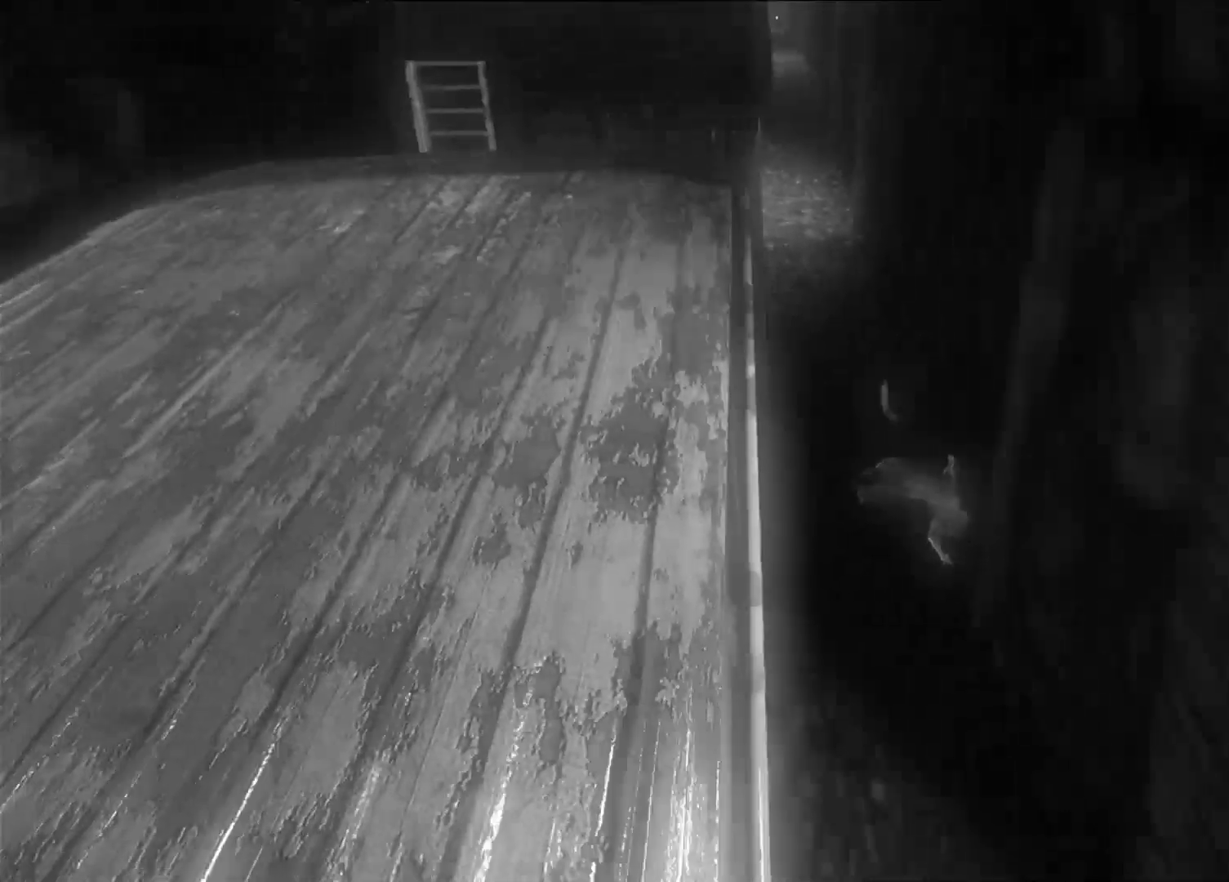
{"dt_ms": 500, "buttons": [], "left_stick": "center", "right_stick": "center", "events": [[17, "left_stick", "center"]]}
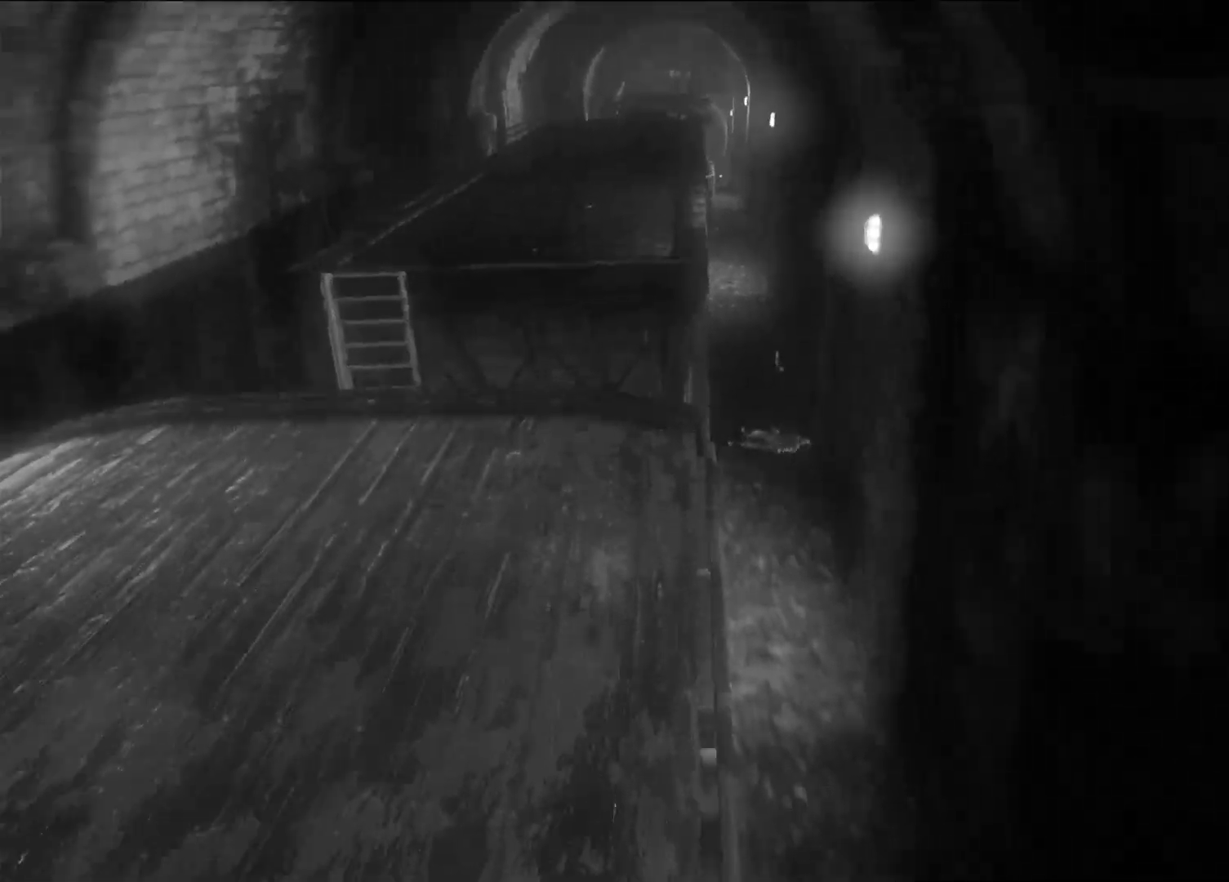
{"dt_ms": 500, "buttons": [], "left_stick": "center", "right_stick": "center", "events": []}
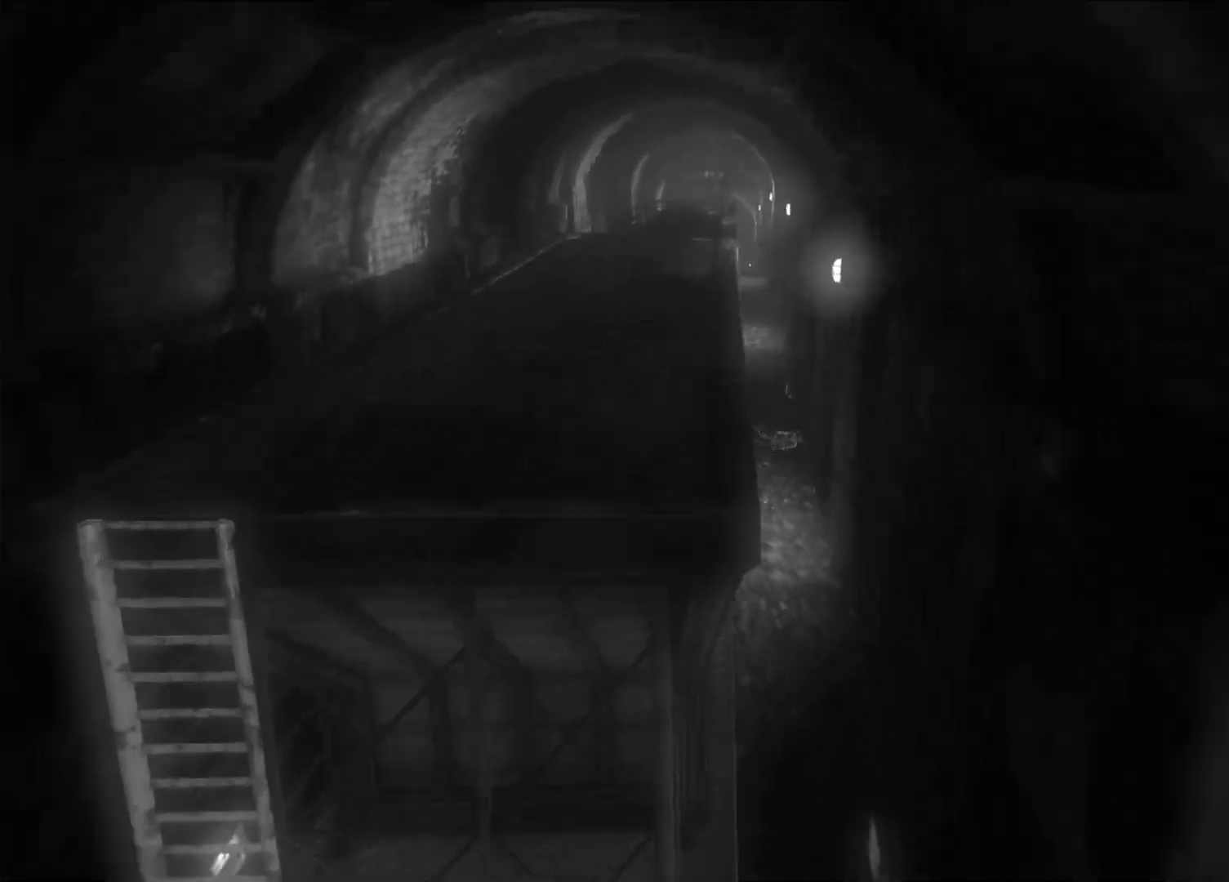
{"dt_ms": 1000, "buttons": [], "left_stick": "center", "right_stick": "center"}
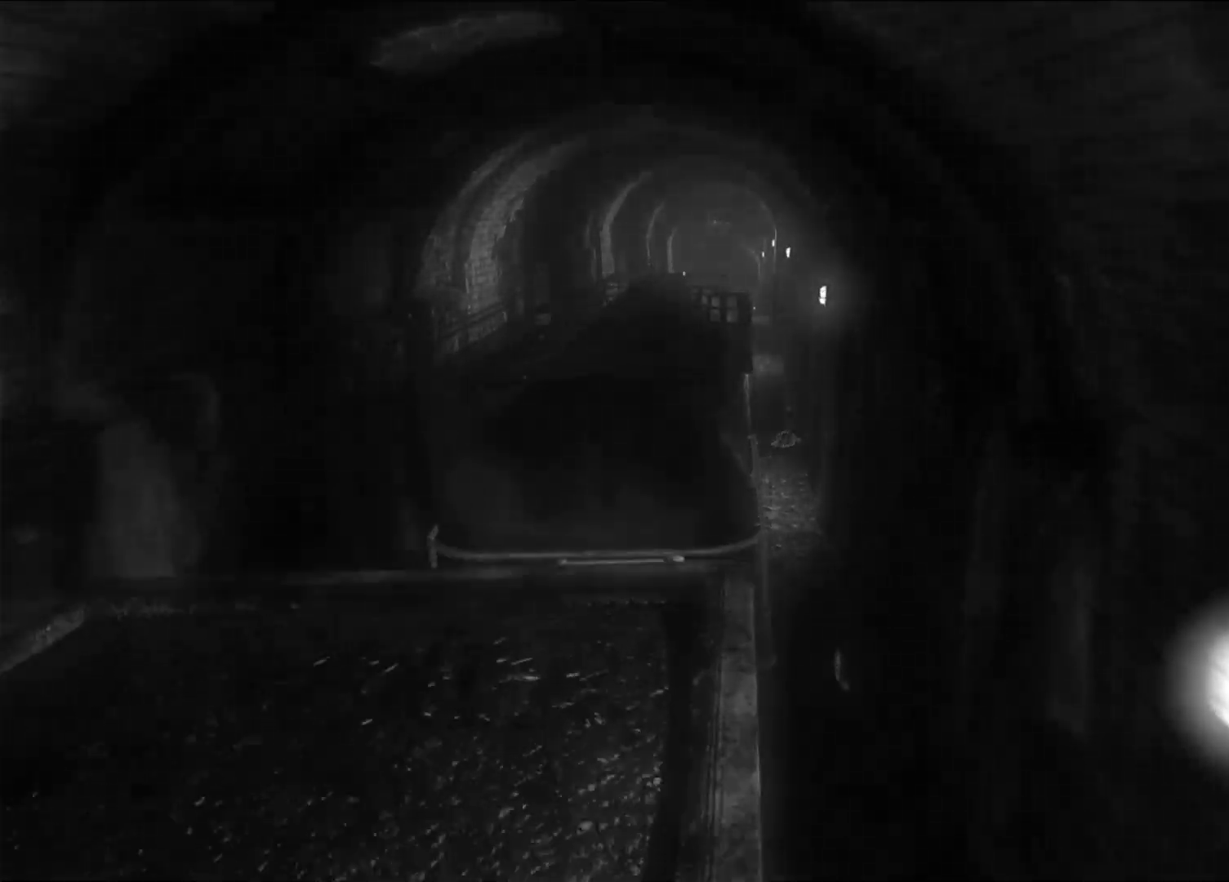
{"dt_ms": 500, "buttons": [], "left_stick": "center", "right_stick": "center", "events": []}
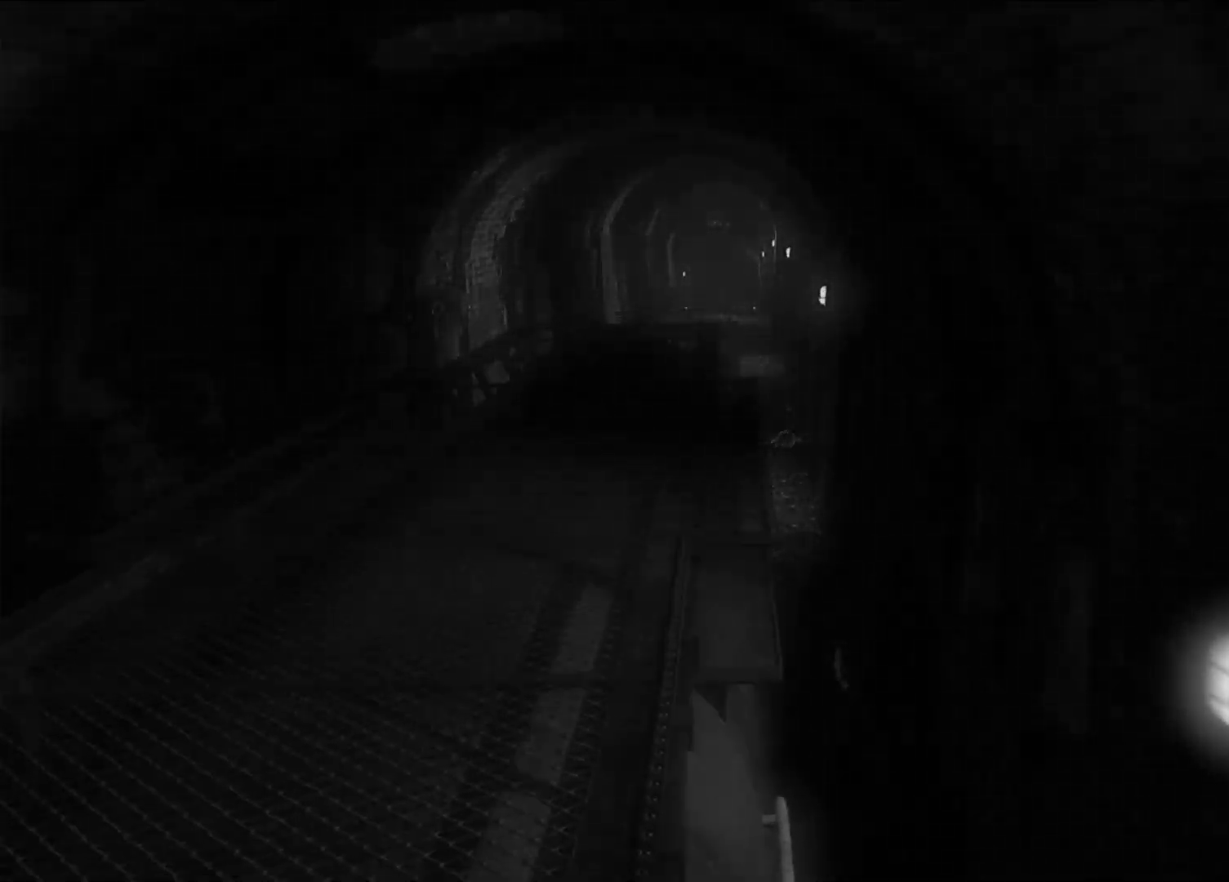
{"dt_ms": 500, "buttons": [], "left_stick": "center", "right_stick": "center", "events": []}
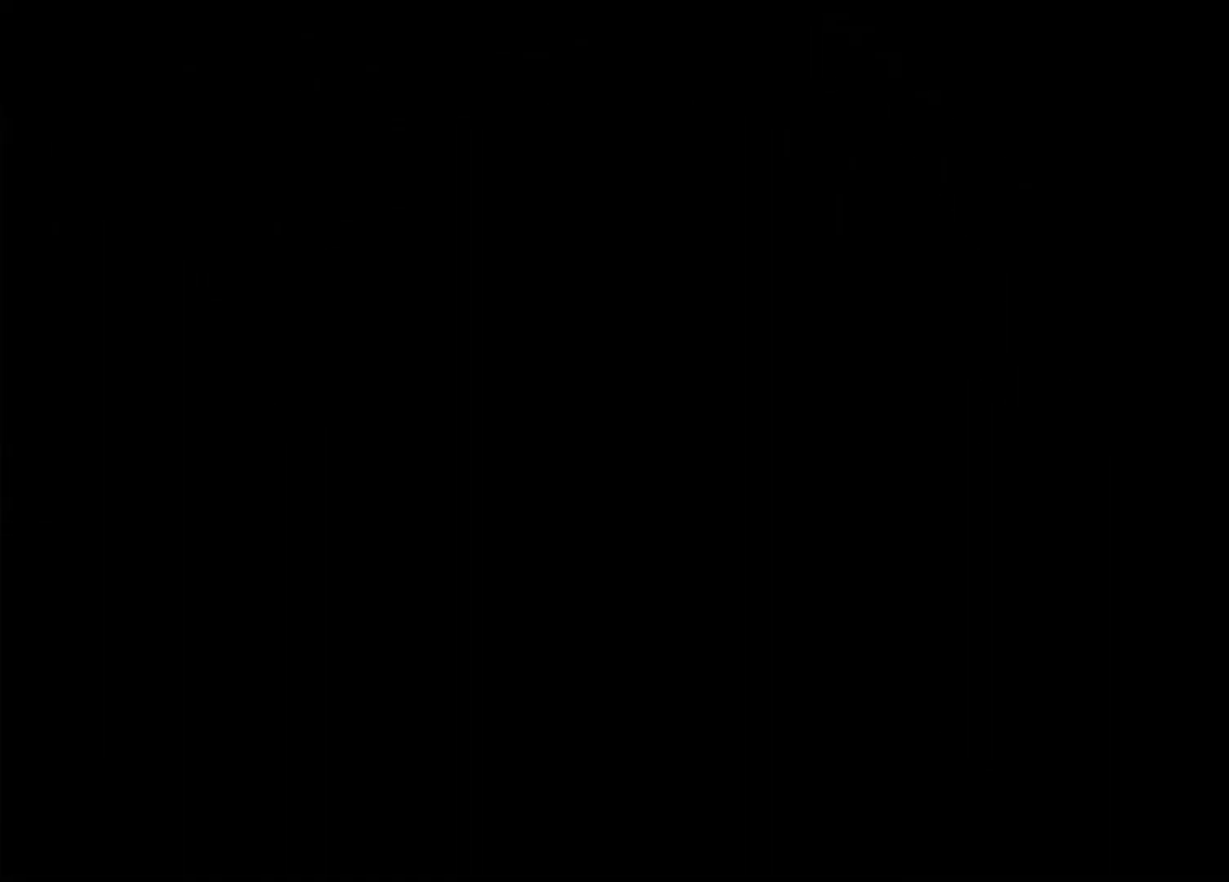
{"dt_ms": 500, "buttons": [], "left_stick": "center", "right_stick": "center", "events": []}
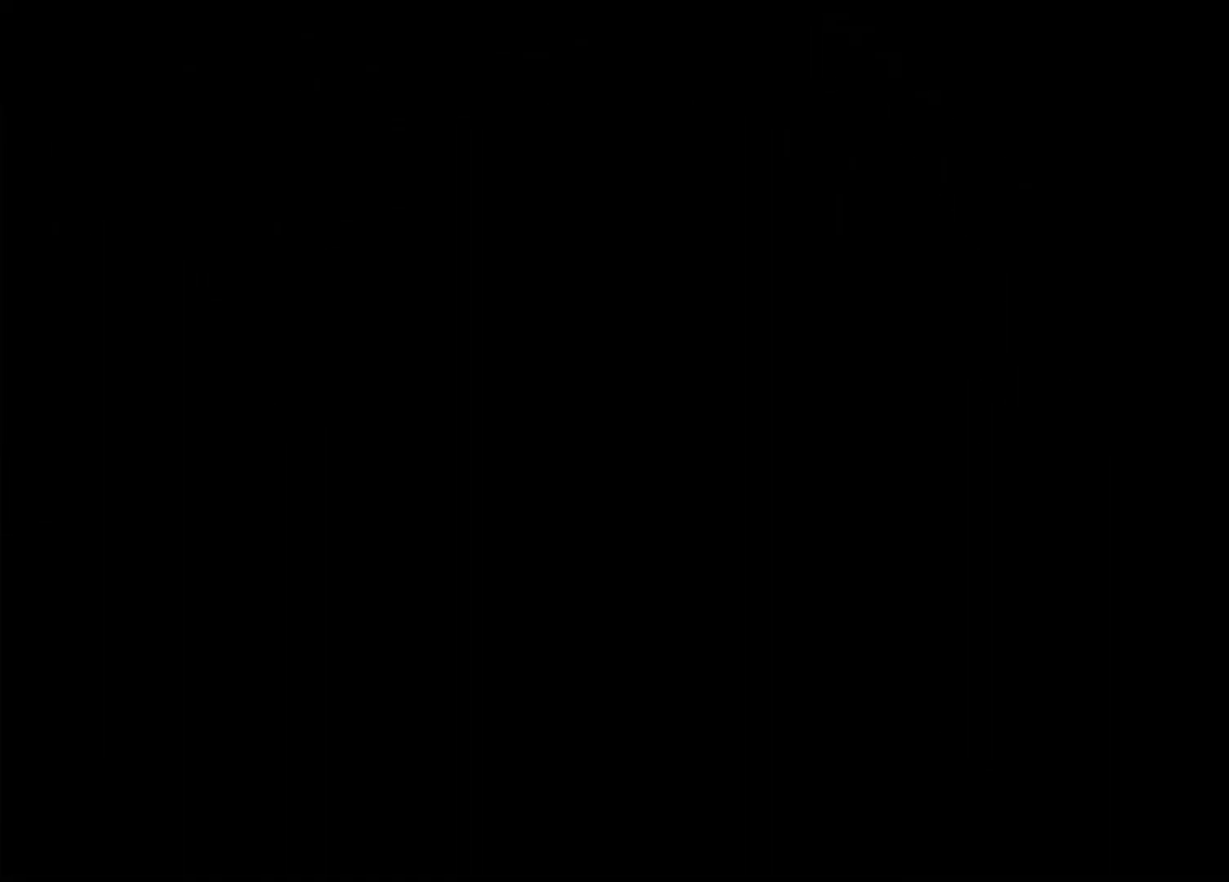
{"dt_ms": 500, "buttons": [], "left_stick": "center", "right_stick": "center", "events": []}